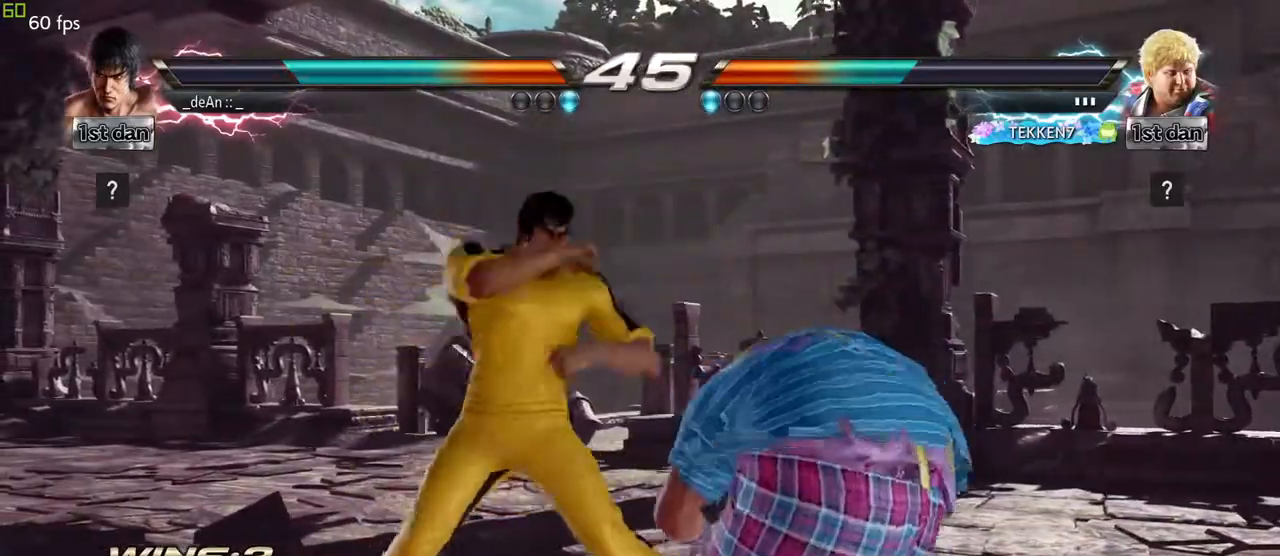
Gameplay with a controller (arcade stick); each line is a JSON object with the inputs held at the frame after it. "events" lists button and stick changes between this image and that frame as [ms after this image, input, new state], when the widget could be followed in between. Not read: L3 R3 other_buttons.
{"buttons": ["TRIANGLE"], "left_stick": "left"}
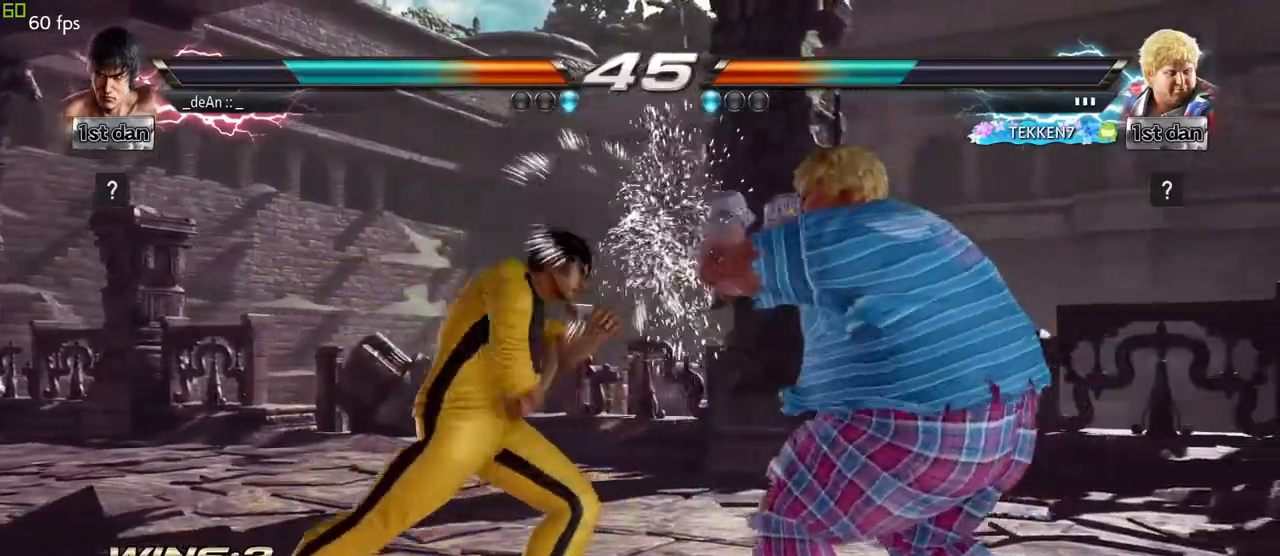
{"buttons": [], "left_stick": "left", "events": [[83, "TRIANGLE", "up"], [133, "SQUARE", "down"], [283, "SQUARE", "up"]]}
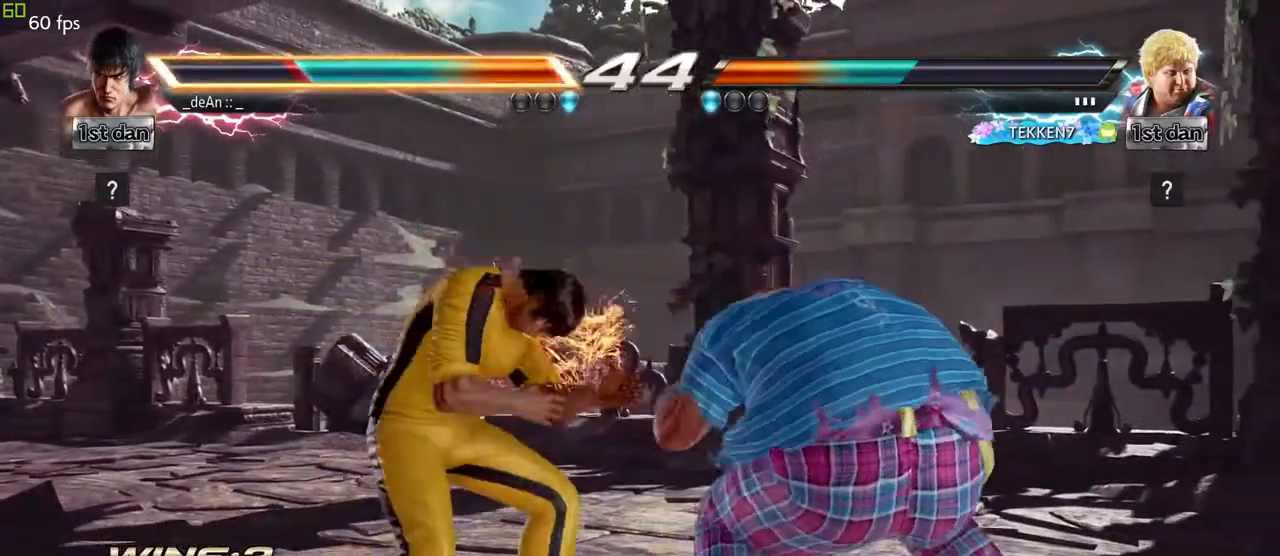
{"buttons": [], "left_stick": "left", "events": []}
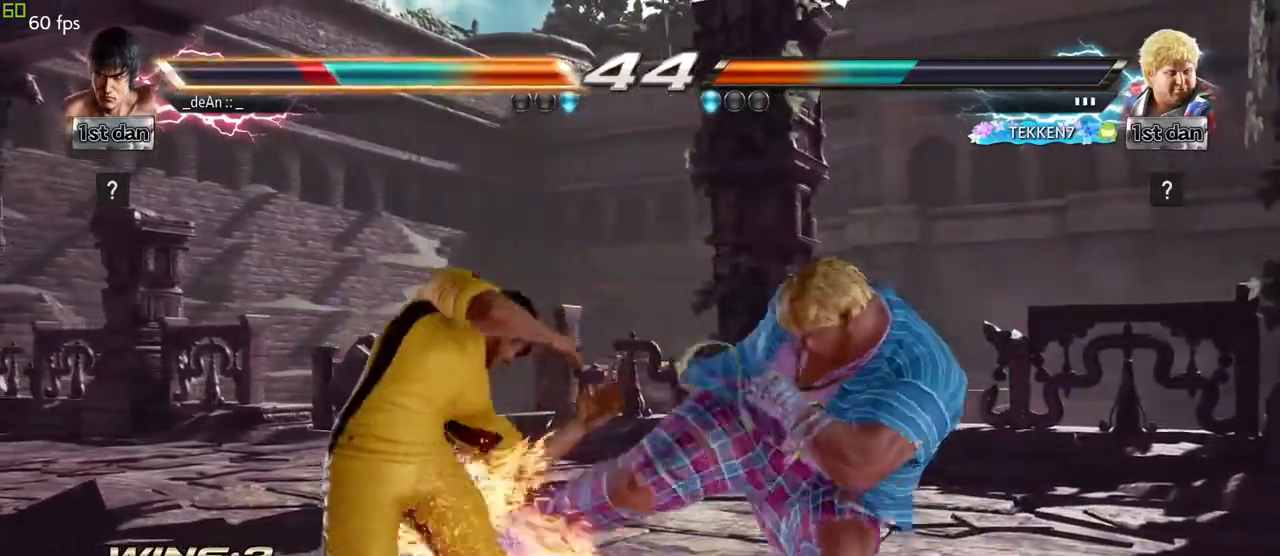
{"buttons": [], "left_stick": "center", "events": [[217, "left_stick", "center"], [283, "SQUARE", "down"], [467, "SQUARE", "up"]]}
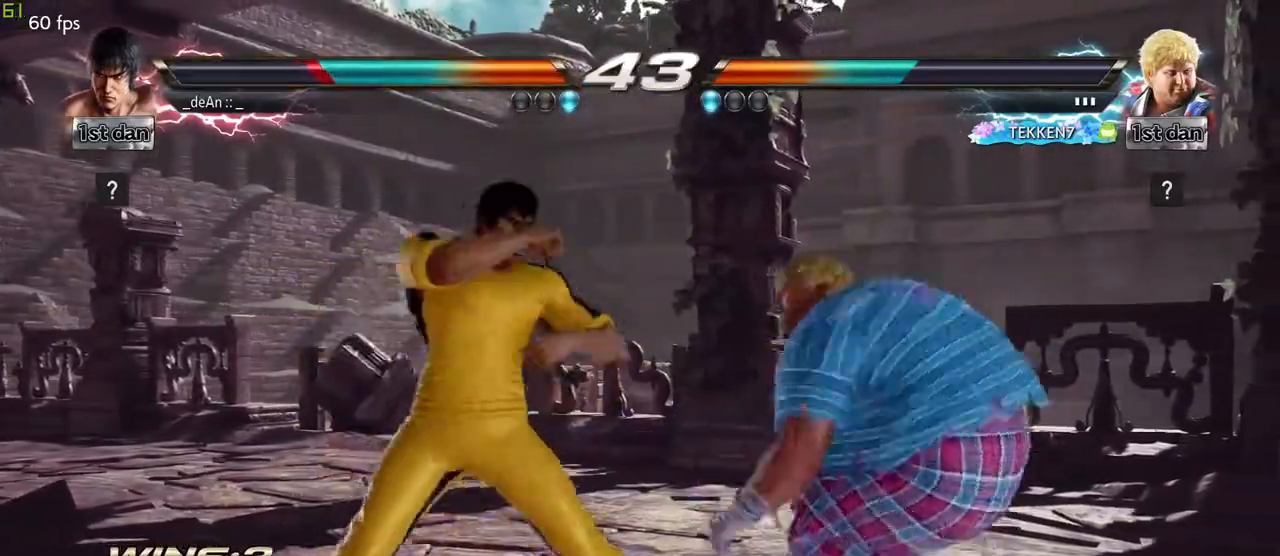
{"buttons": [], "left_stick": "center", "events": [[200, "left_stick", "down-right"], [233, "TRIANGLE", "down"], [350, "TRIANGLE", "up"], [450, "left_stick", "center"]]}
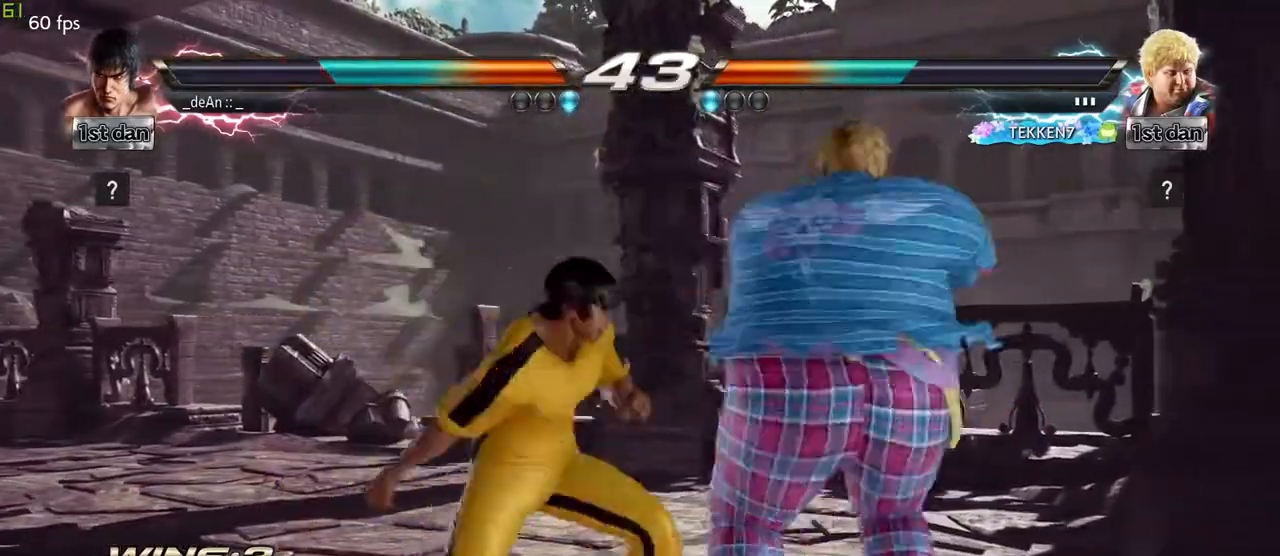
{"buttons": ["CIRCLE"], "left_stick": "center", "events": [[450, "CIRCLE", "down"]]}
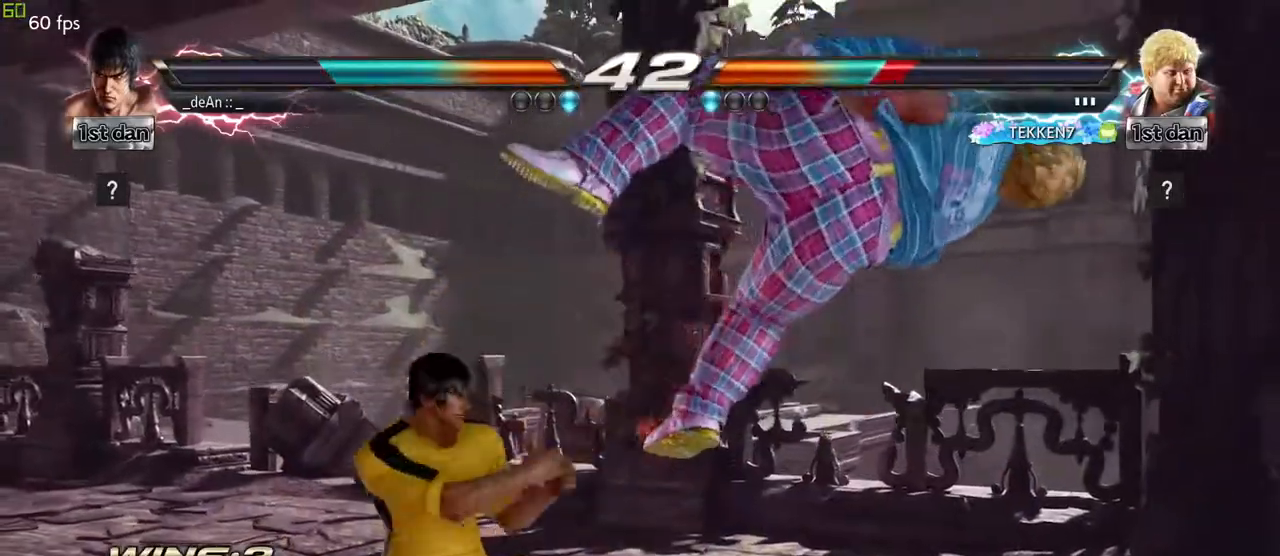
{"buttons": [], "left_stick": "center", "events": [[50, "CROSS", "down"], [167, "CIRCLE", "up"], [167, "CROSS", "up"], [167, "left_stick", "right"], [250, "left_stick", "left"], [350, "left_stick", "right"], [417, "left_stick", "center"]]}
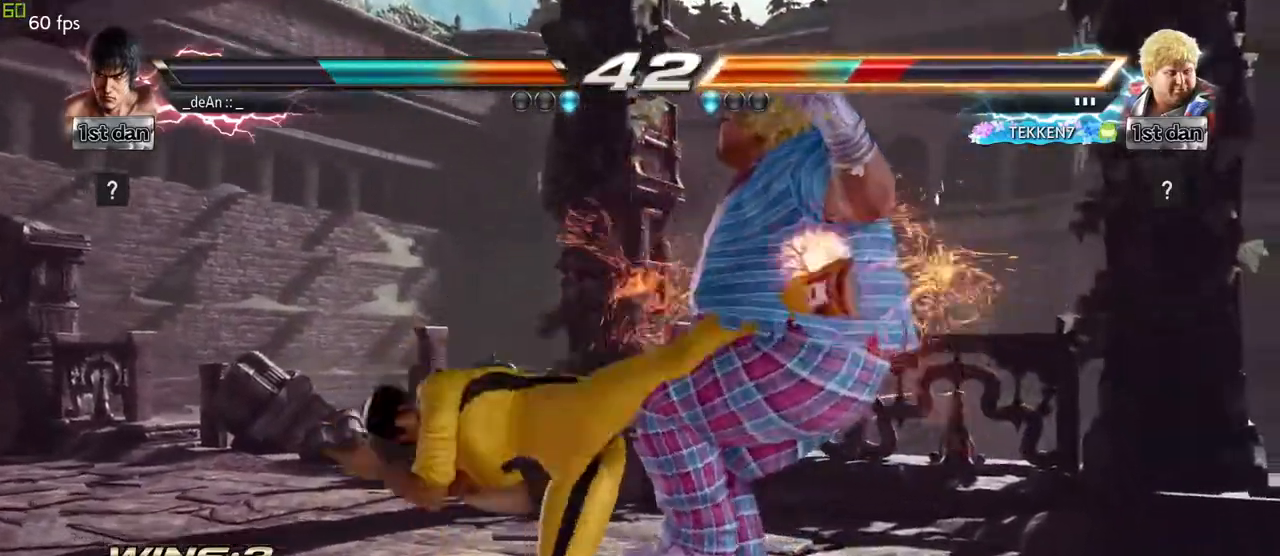
{"buttons": [], "left_stick": "right", "events": [[200, "left_stick", "right"], [250, "CROSS", "down"], [483, "CROSS", "up"]]}
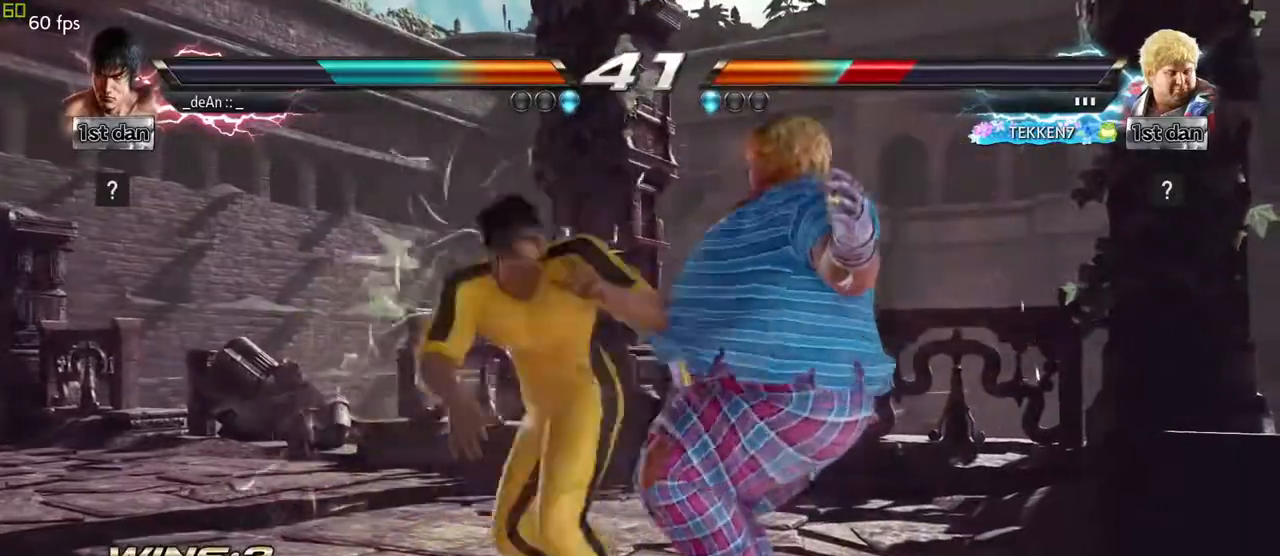
{"buttons": [], "left_stick": "up", "events": [[17, "CROSS", "down"], [100, "left_stick", "center"], [183, "CROSS", "up"], [433, "left_stick", "up"]]}
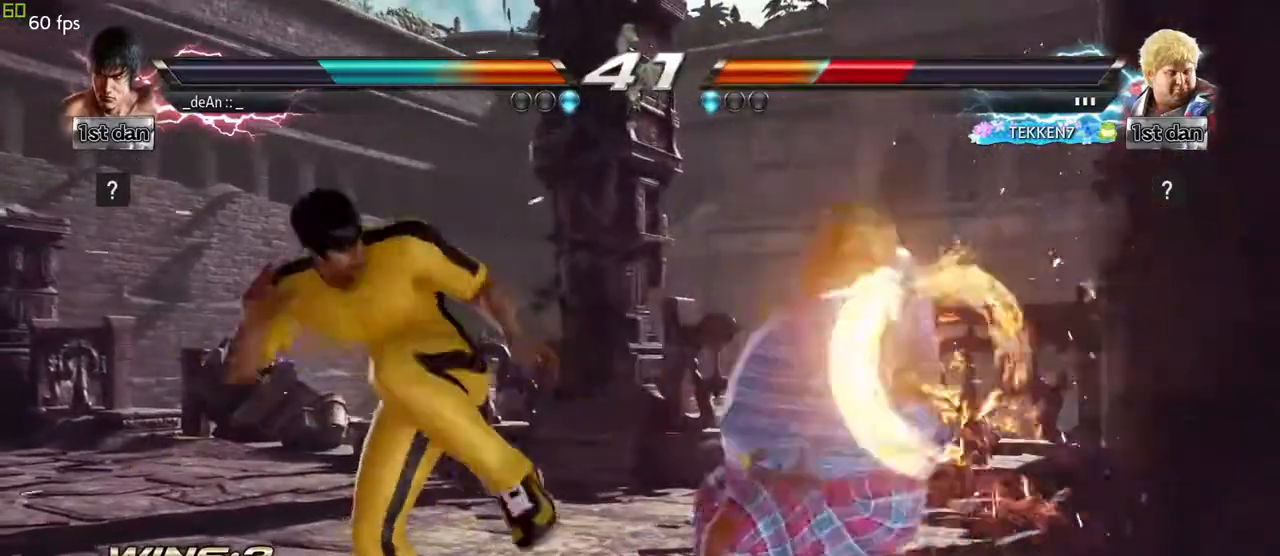
{"buttons": [], "left_stick": "center", "events": [[33, "left_stick", "center"], [183, "left_stick", "down-left"], [217, "CIRCLE", "down"], [283, "CIRCLE", "up"], [283, "left_stick", "left"], [383, "left_stick", "center"], [400, "CIRCLE", "down"], [467, "CIRCLE", "up"]]}
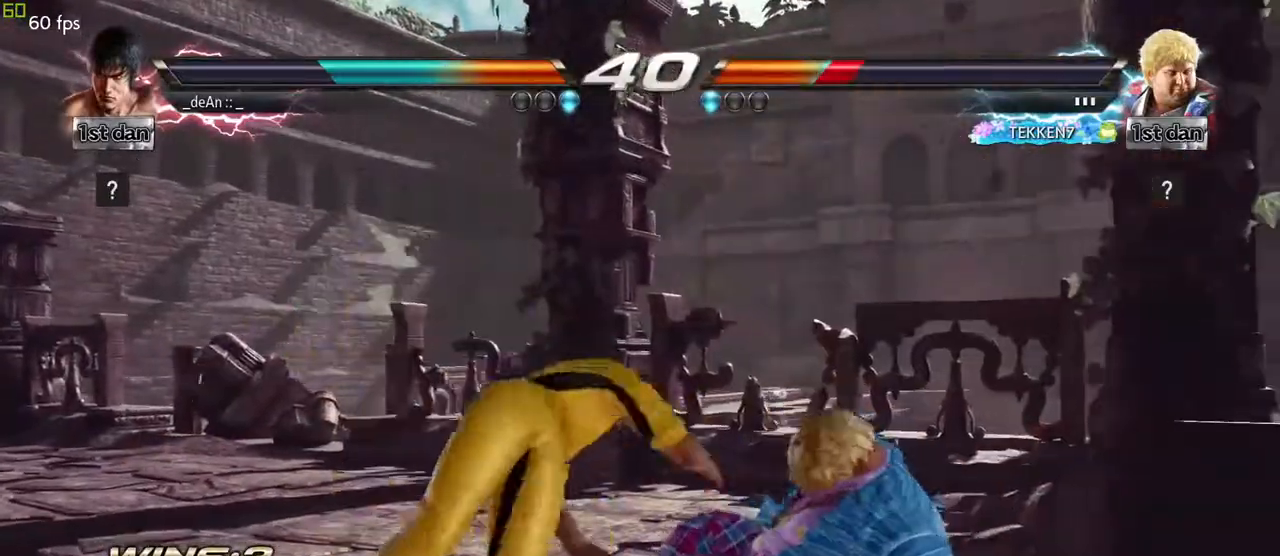
{"buttons": [], "left_stick": "center", "events": [[33, "CIRCLE", "down"], [133, "CIRCLE", "up"], [183, "CIRCLE", "down"], [300, "CIRCLE", "up"], [367, "CIRCLE", "down"], [450, "CIRCLE", "up"]]}
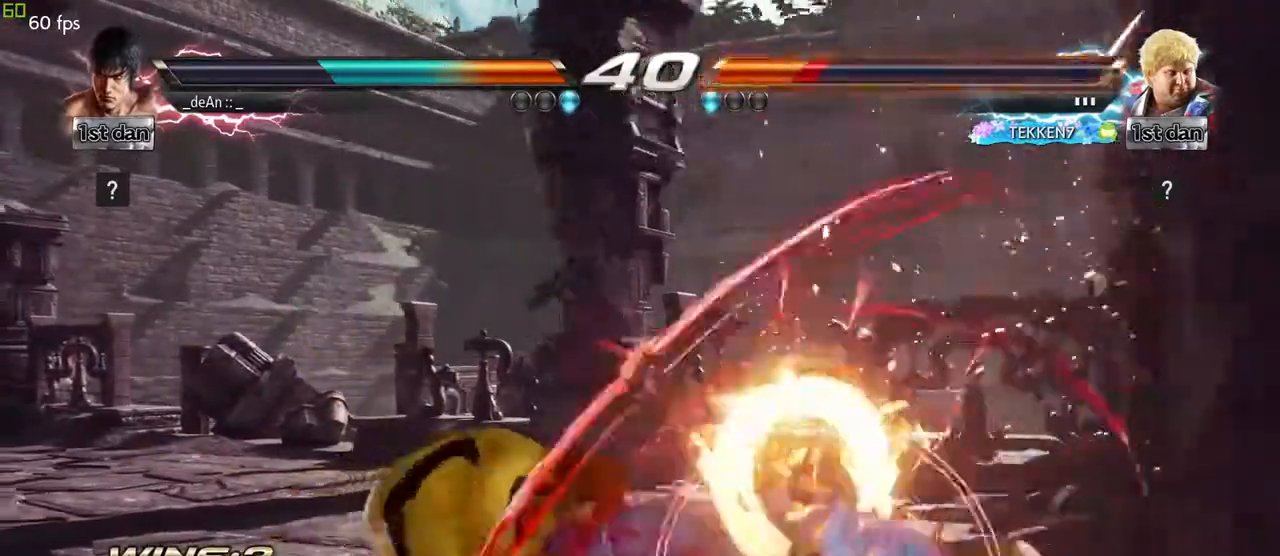
{"buttons": [], "left_stick": "center", "events": [[33, "CIRCLE", "down"], [117, "CIRCLE", "up"], [167, "CIRCLE", "down"], [433, "CIRCLE", "up"]]}
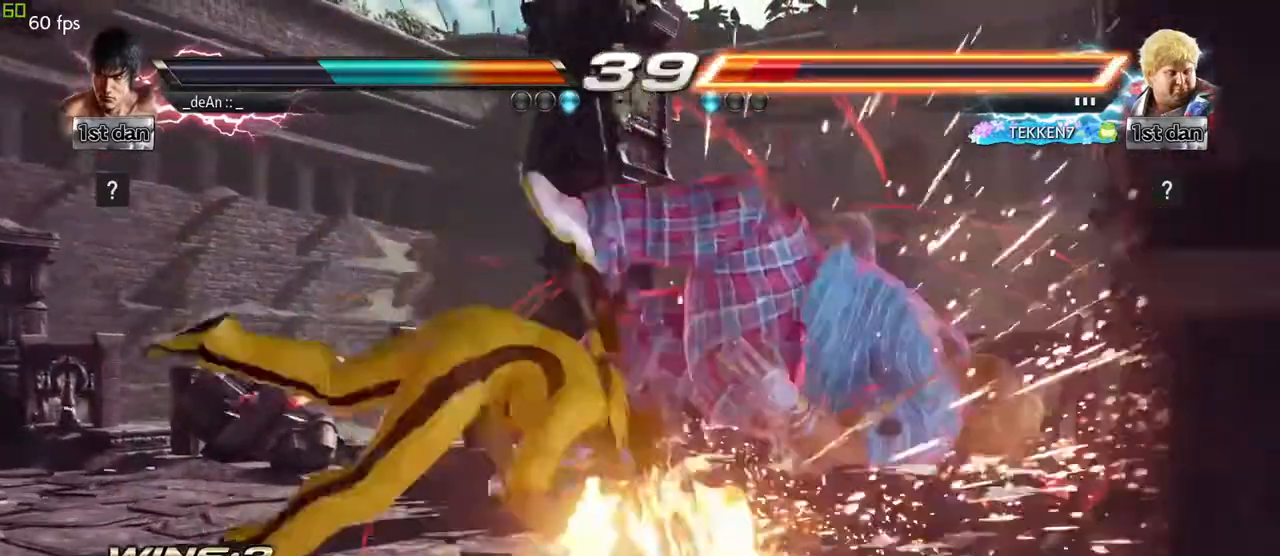
{"buttons": [], "left_stick": "left", "events": [[500, "left_stick", "left"]]}
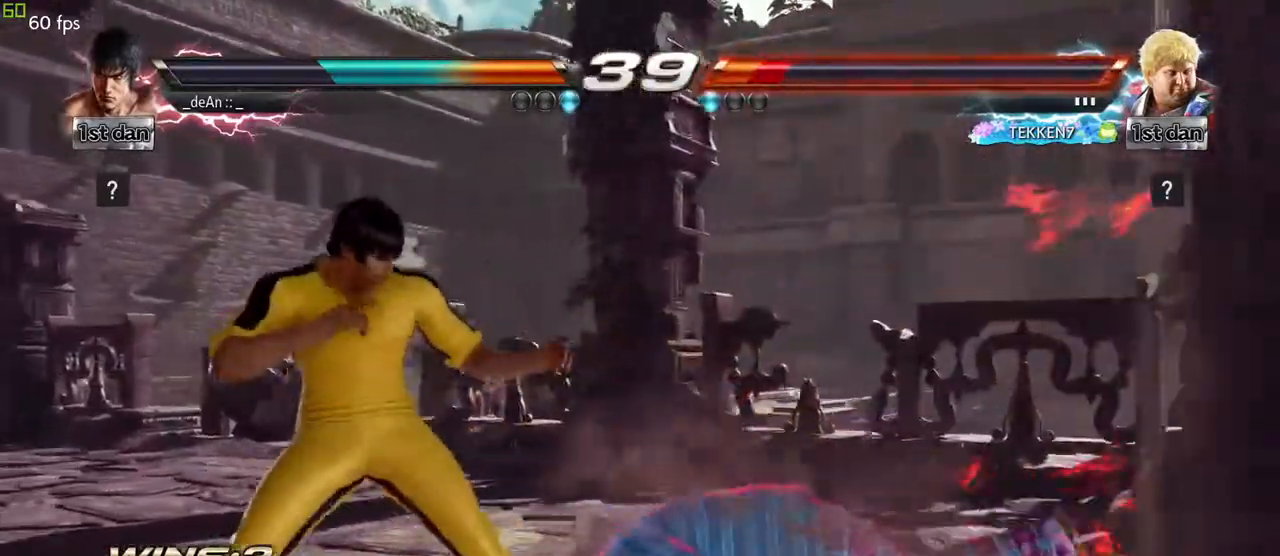
{"buttons": ["CROSS"], "left_stick": "center", "events": [[50, "CROSS", "down"], [167, "CROSS", "up"], [317, "CROSS", "down"], [333, "left_stick", "center"]]}
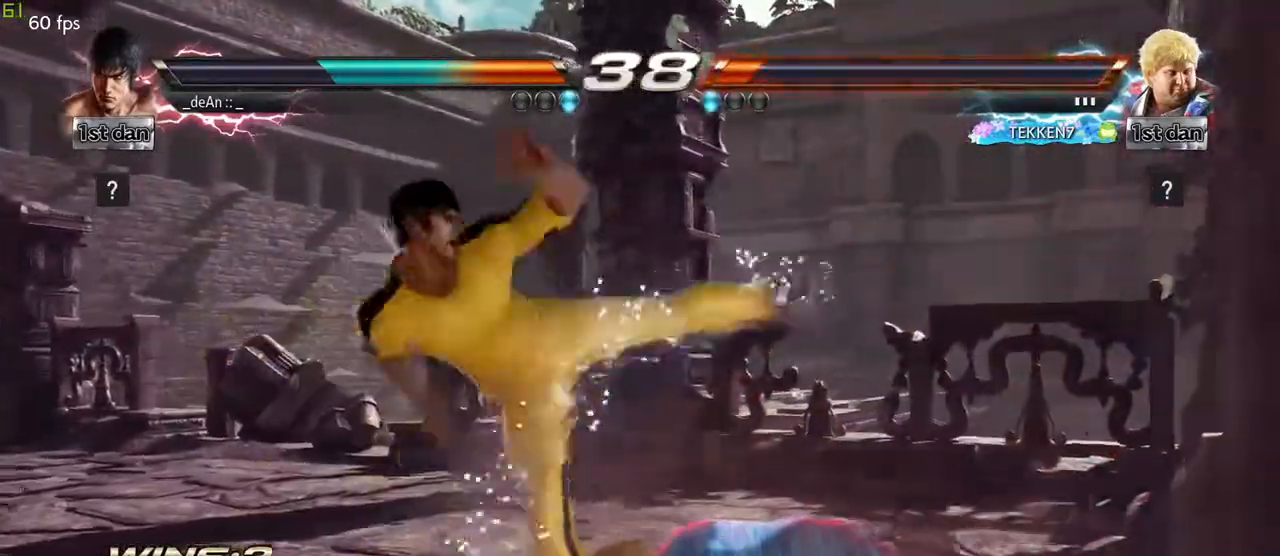
{"buttons": [], "left_stick": "down-right", "events": [[200, "CROSS", "up"], [233, "left_stick", "left"], [383, "left_stick", "center"], [433, "left_stick", "down-right"]]}
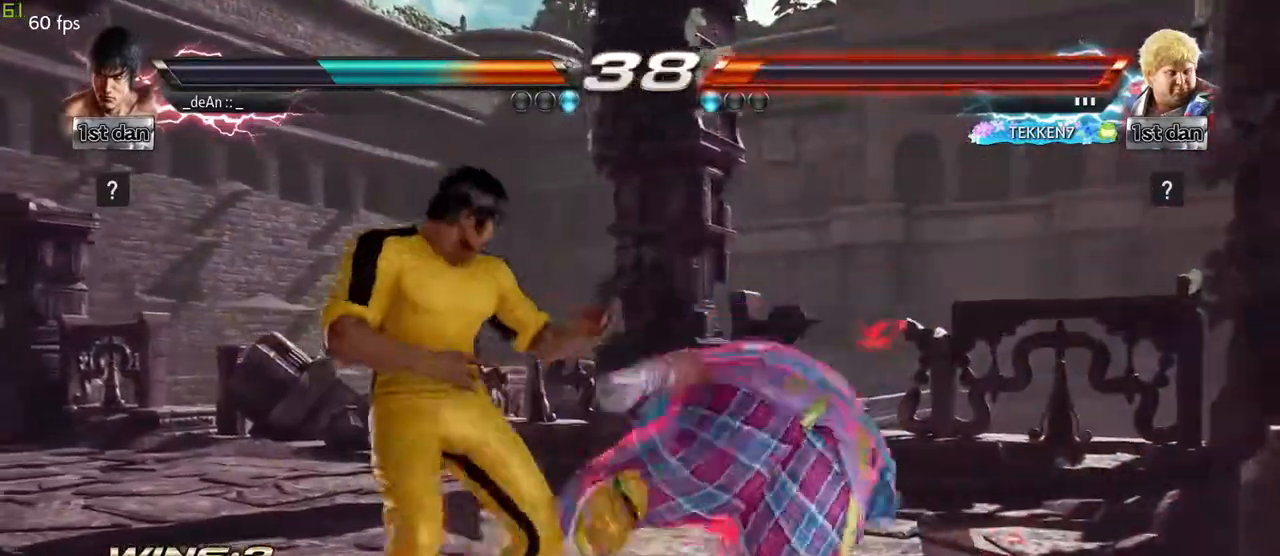
{"buttons": ["SQUARE"], "left_stick": "center", "events": [[233, "left_stick", "center"], [450, "SQUARE", "down"]]}
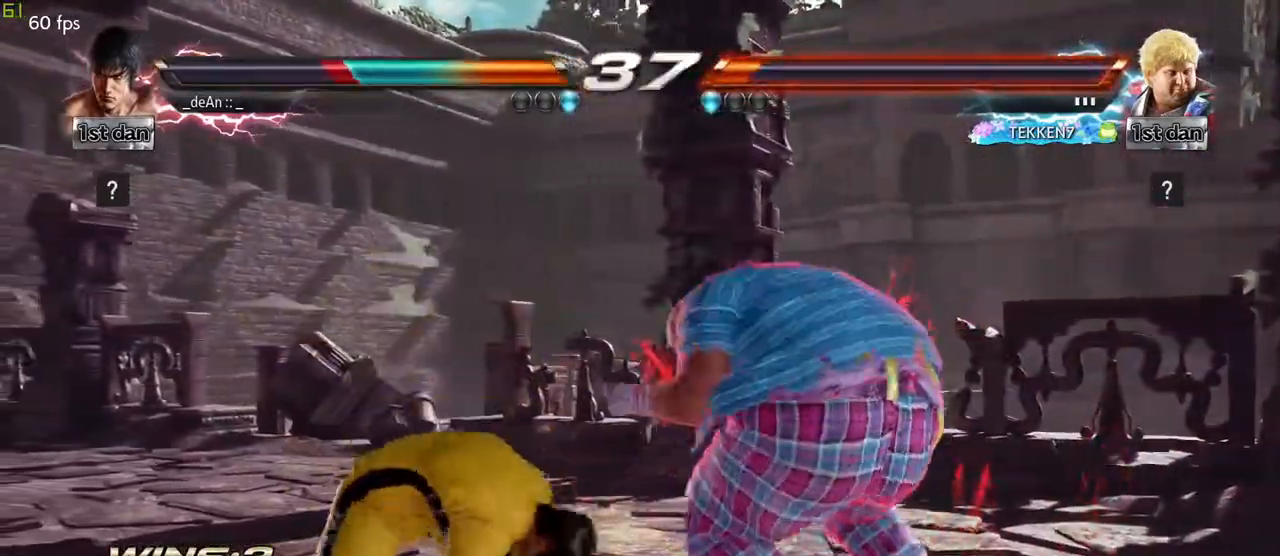
{"buttons": [], "left_stick": "left", "events": [[200, "SQUARE", "up"], [333, "left_stick", "left"]]}
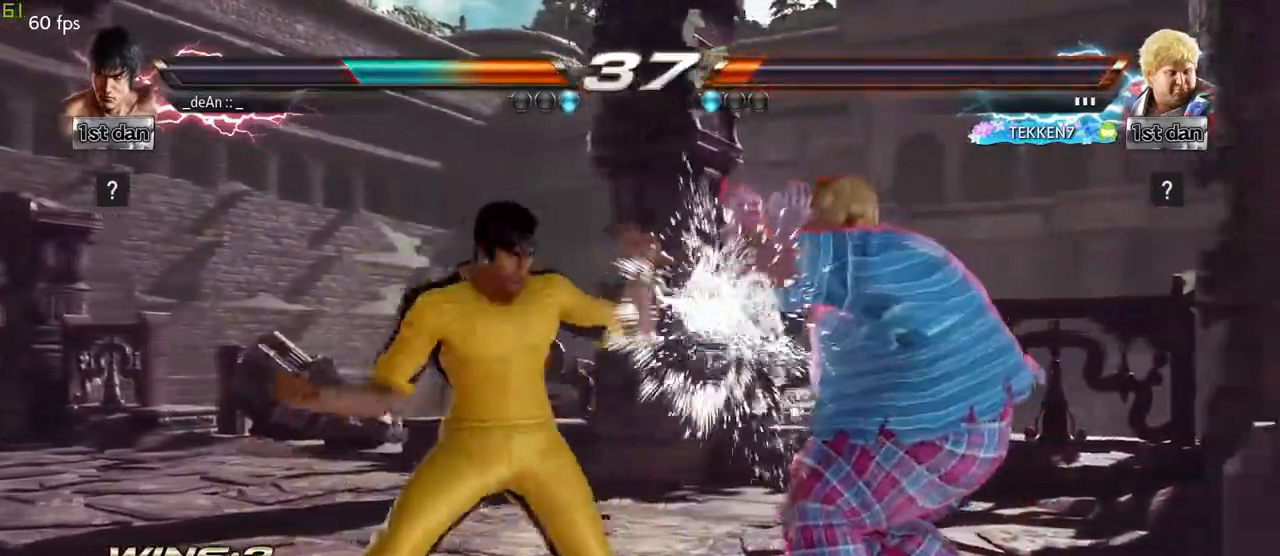
{"buttons": [], "left_stick": "center", "events": [[167, "left_stick", "center"], [217, "SQUARE", "down"], [433, "SQUARE", "up"]]}
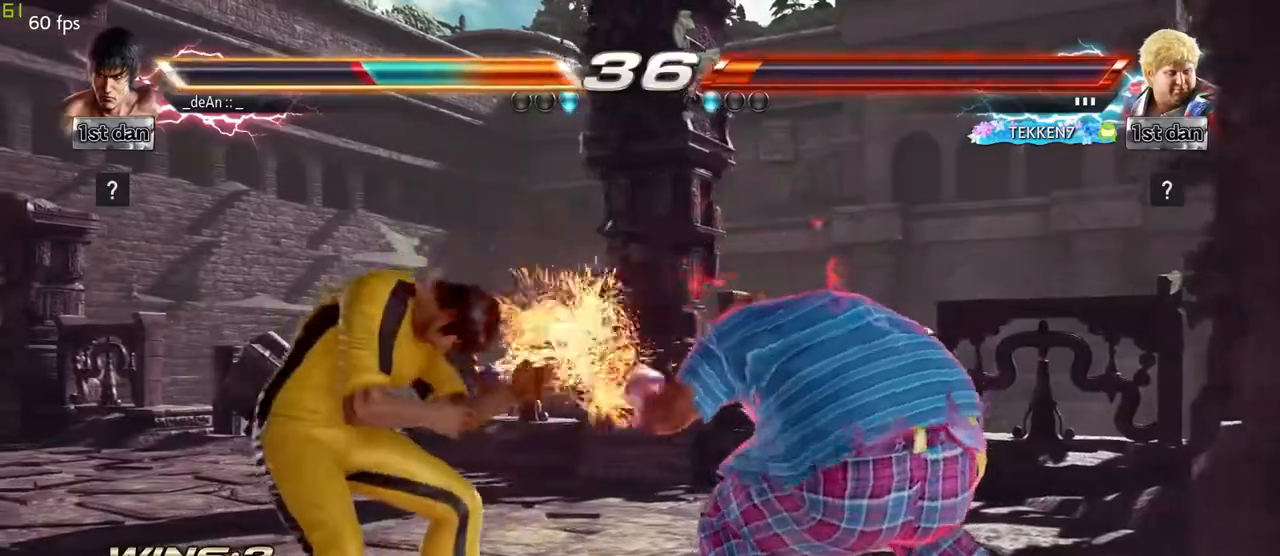
{"buttons": [], "left_stick": "left", "events": [[183, "left_stick", "left"]]}
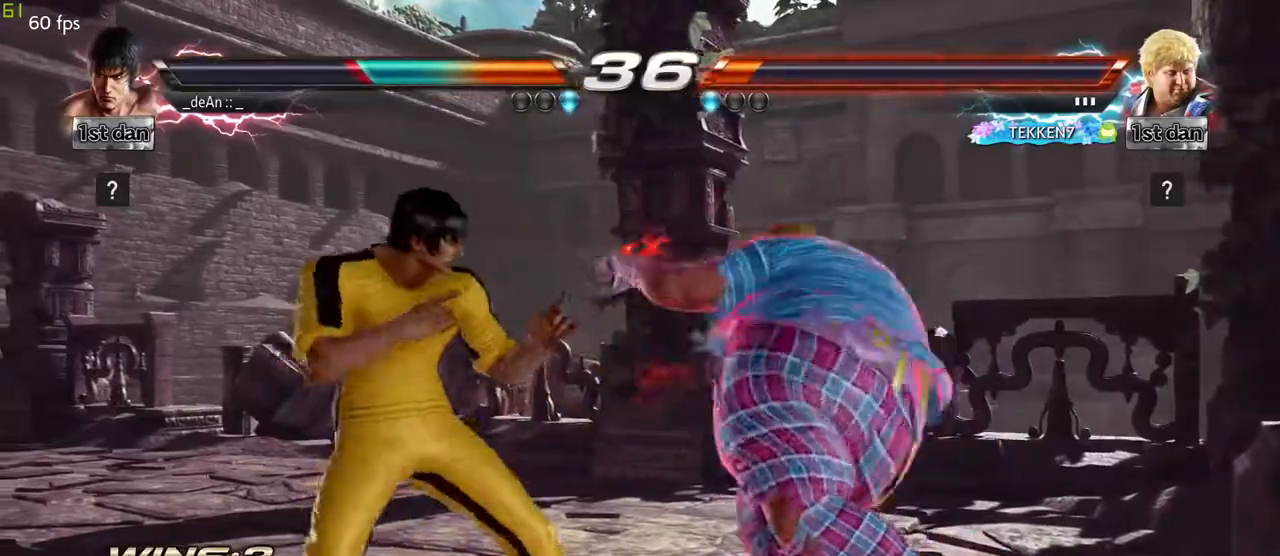
{"buttons": ["TRIANGLE"], "left_stick": "left", "events": [[450, "TRIANGLE", "down"]]}
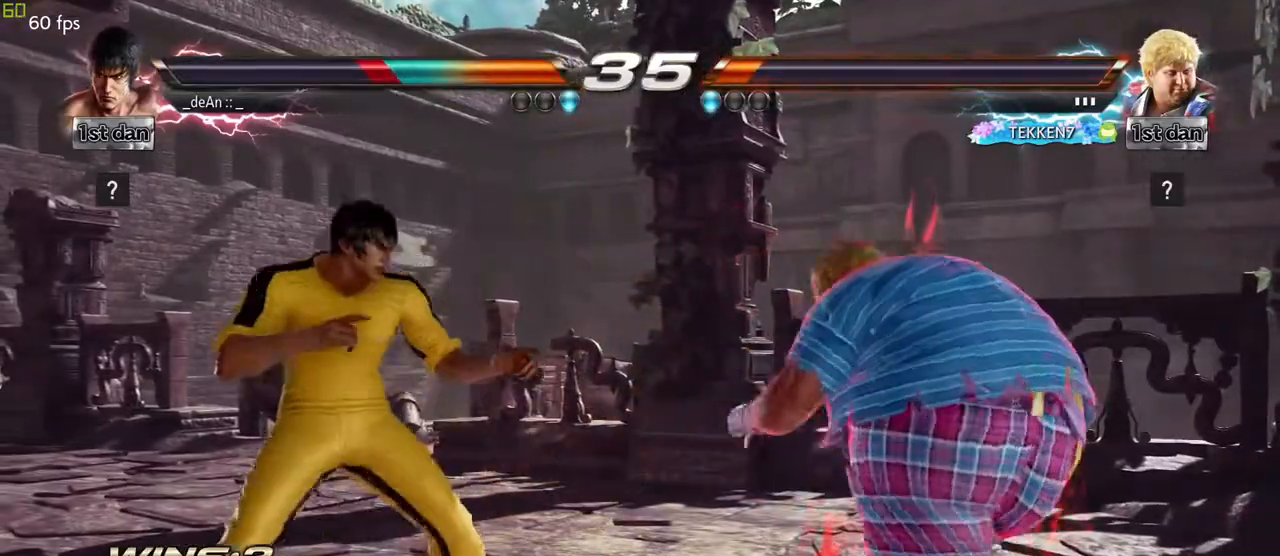
{"buttons": [], "left_stick": "center", "events": [[33, "TRIANGLE", "up"], [133, "SQUARE", "down"], [283, "SQUARE", "up"], [500, "left_stick", "center"]]}
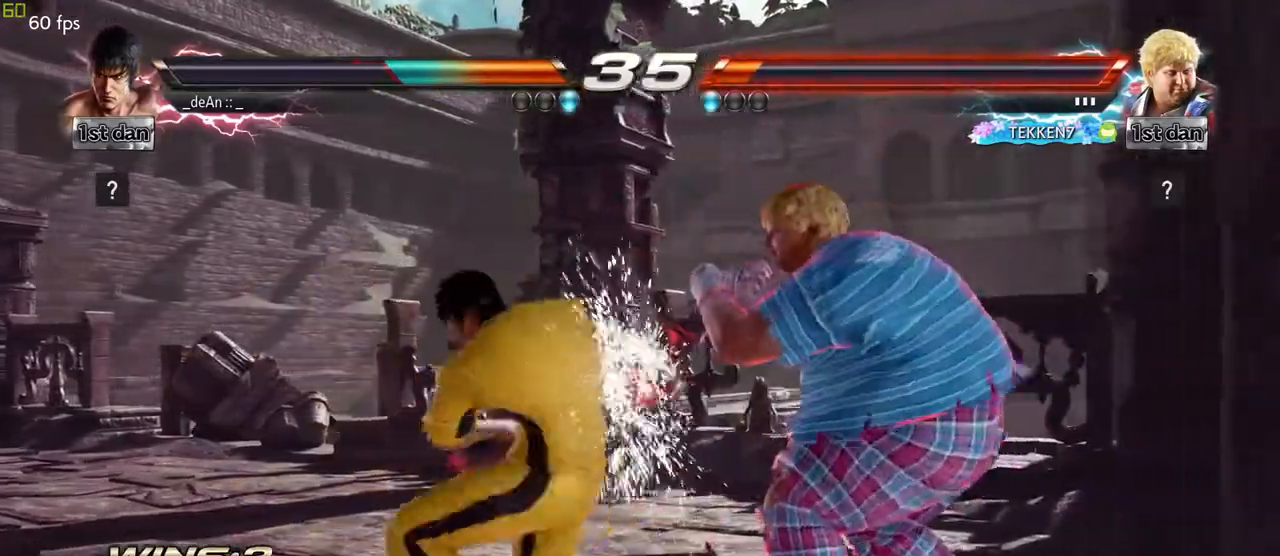
{"buttons": [], "left_stick": "down", "events": [[500, "left_stick", "down"]]}
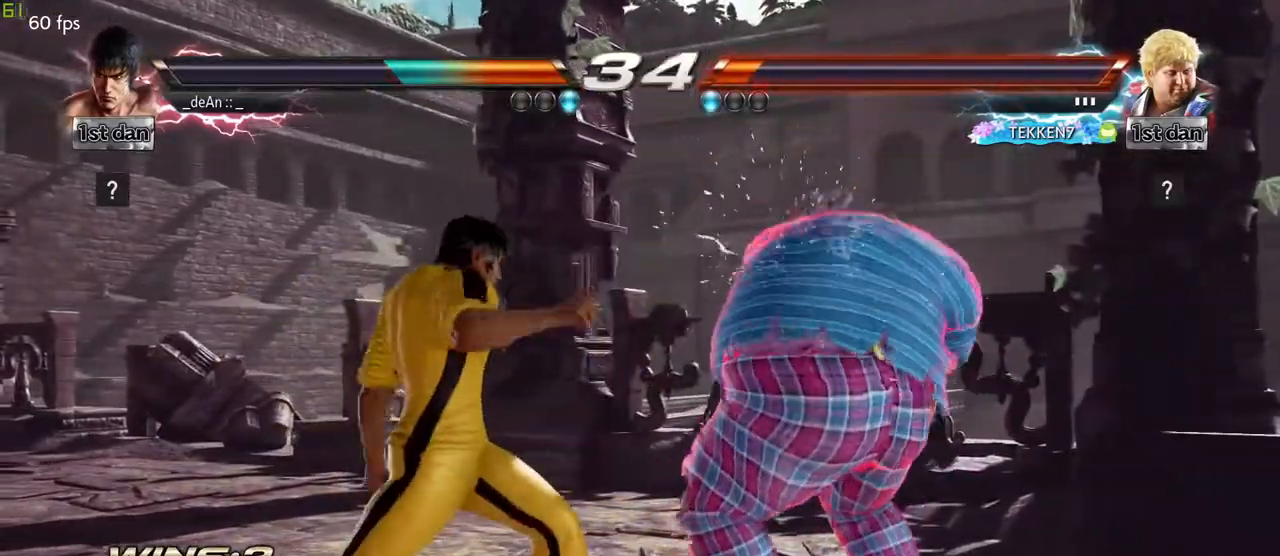
{"buttons": [], "left_stick": "center", "events": [[33, "TRIANGLE", "down"], [200, "TRIANGLE", "up"], [250, "left_stick", "center"]]}
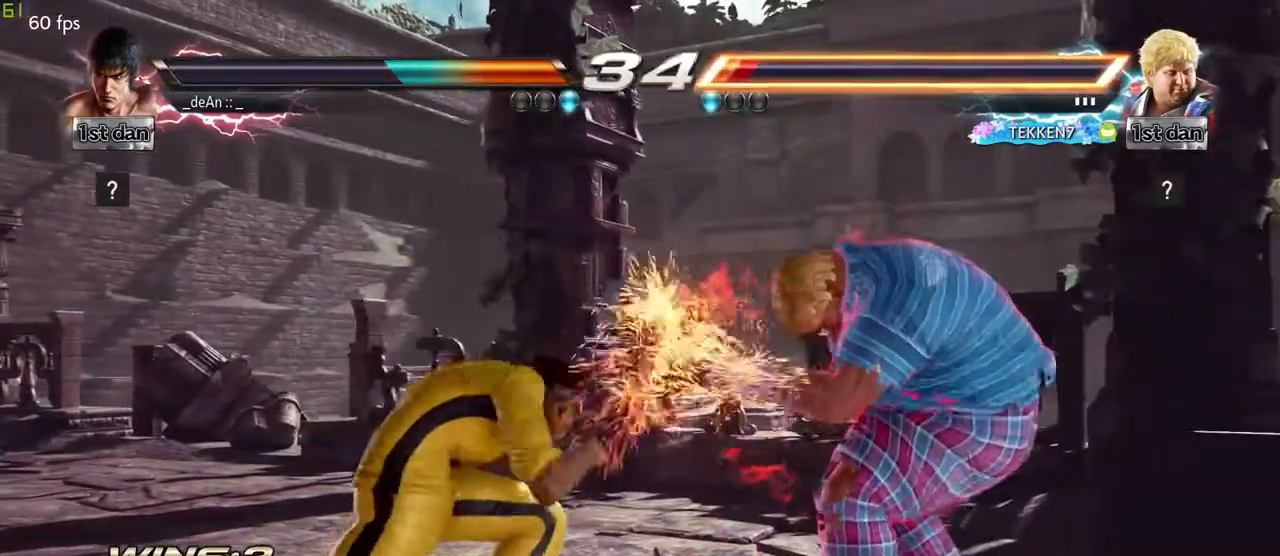
{"buttons": [], "left_stick": "center", "events": [[183, "CIRCLE", "down"], [317, "CIRCLE", "up"]]}
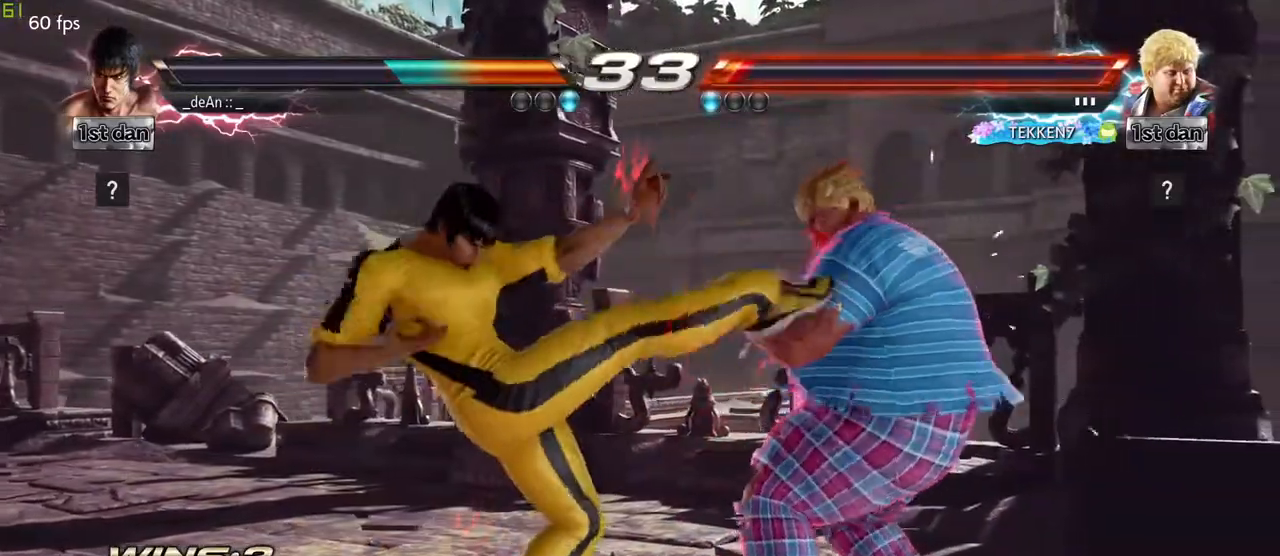
{"buttons": [], "left_stick": "left", "events": [[183, "left_stick", "left"]]}
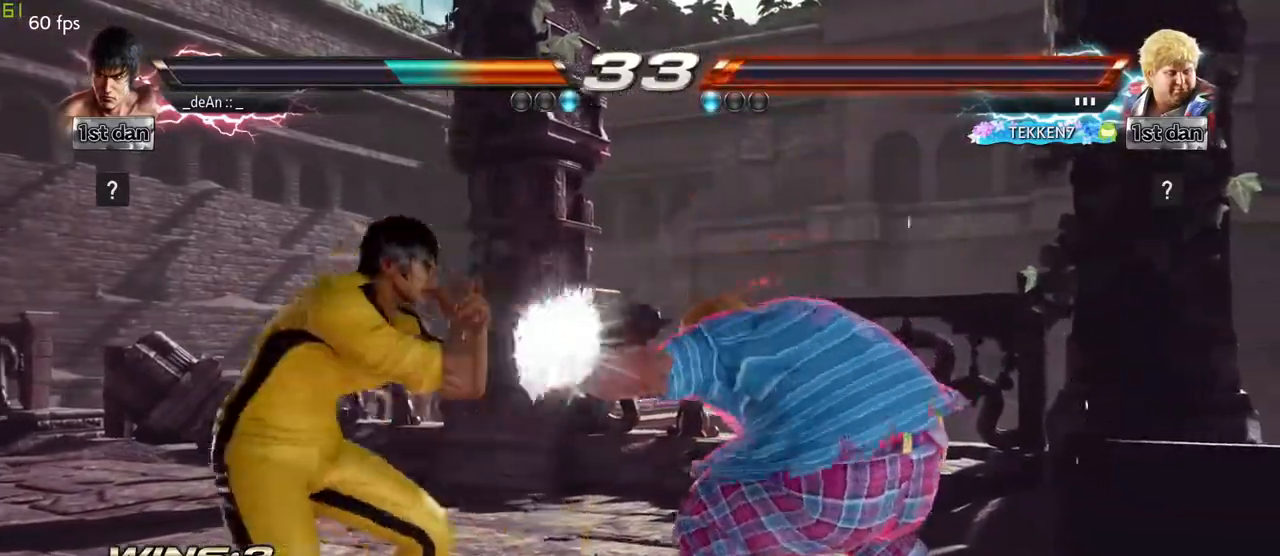
{"buttons": [], "left_stick": "center", "events": [[317, "SQUARE", "down"], [317, "left_stick", "center"], [467, "SQUARE", "up"]]}
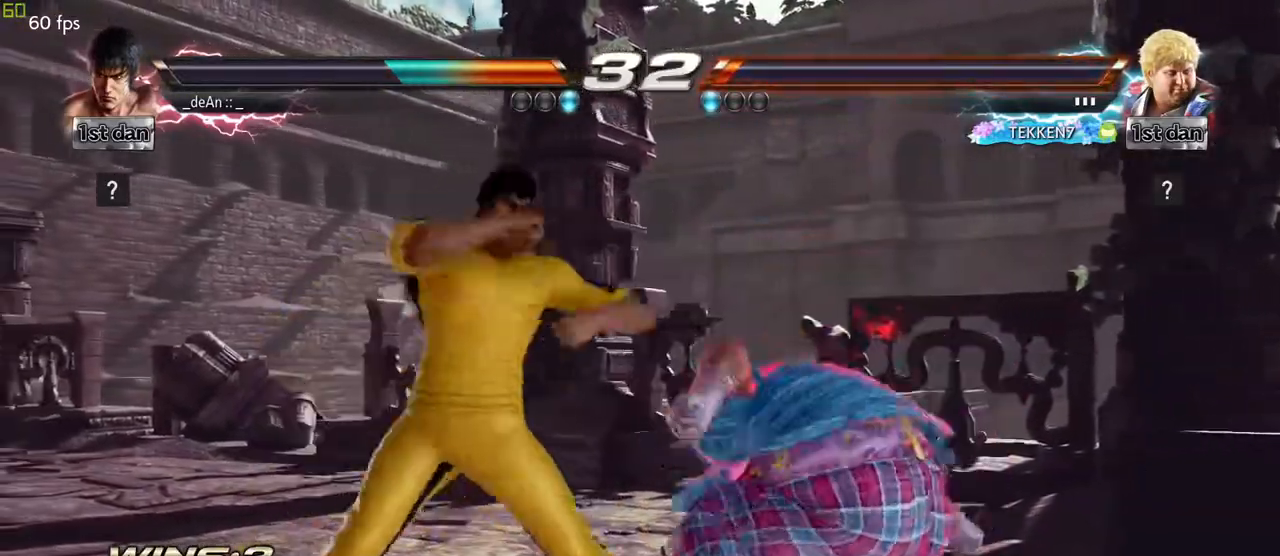
{"buttons": [], "left_stick": "left", "events": [[317, "SQUARE", "down"], [350, "left_stick", "left"], [367, "SQUARE", "up"]]}
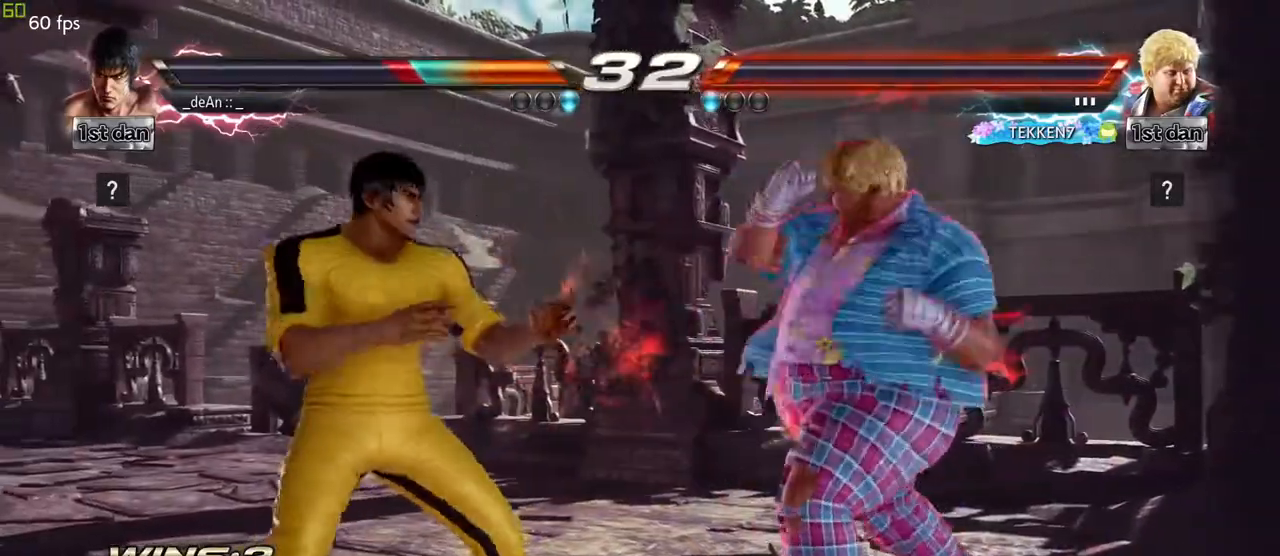
{"buttons": [], "left_stick": "left", "events": []}
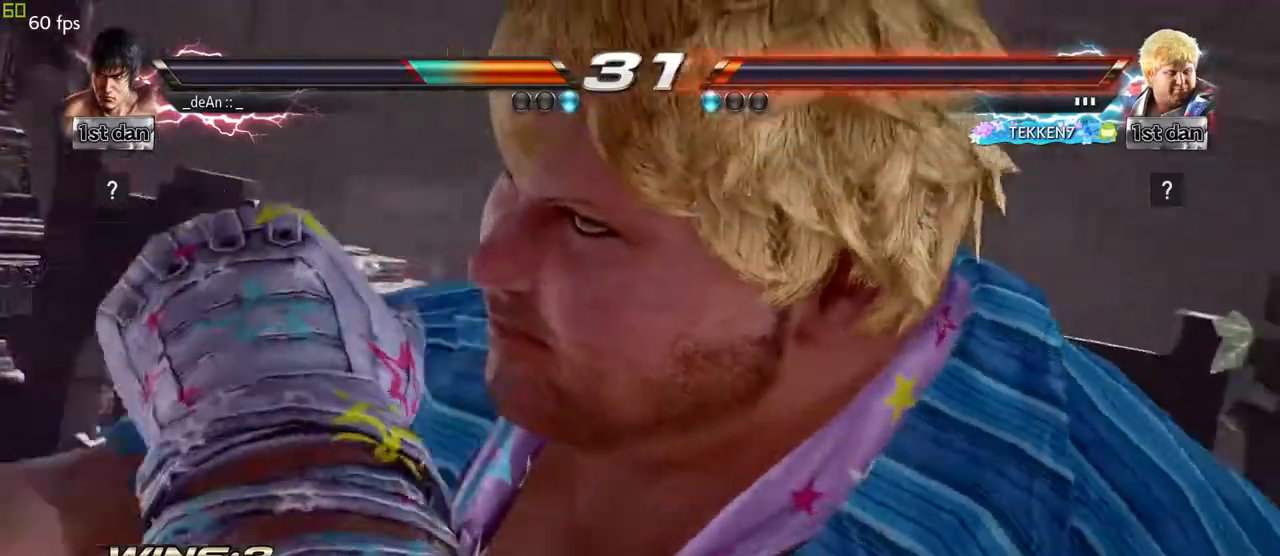
{"buttons": [], "left_stick": "left", "events": []}
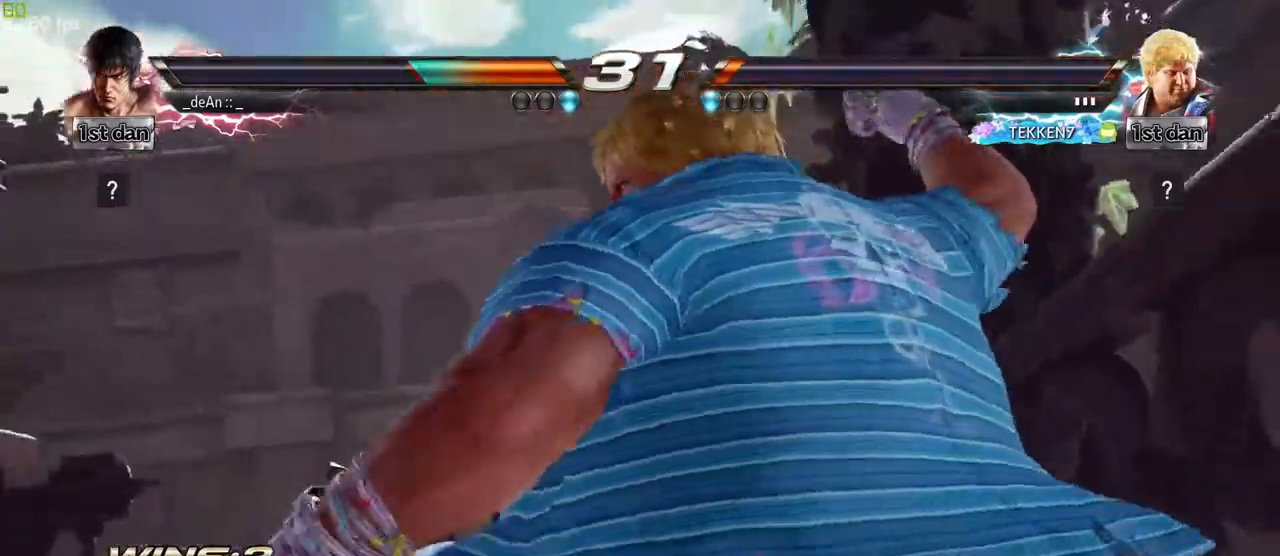
{"buttons": [], "left_stick": "left", "events": []}